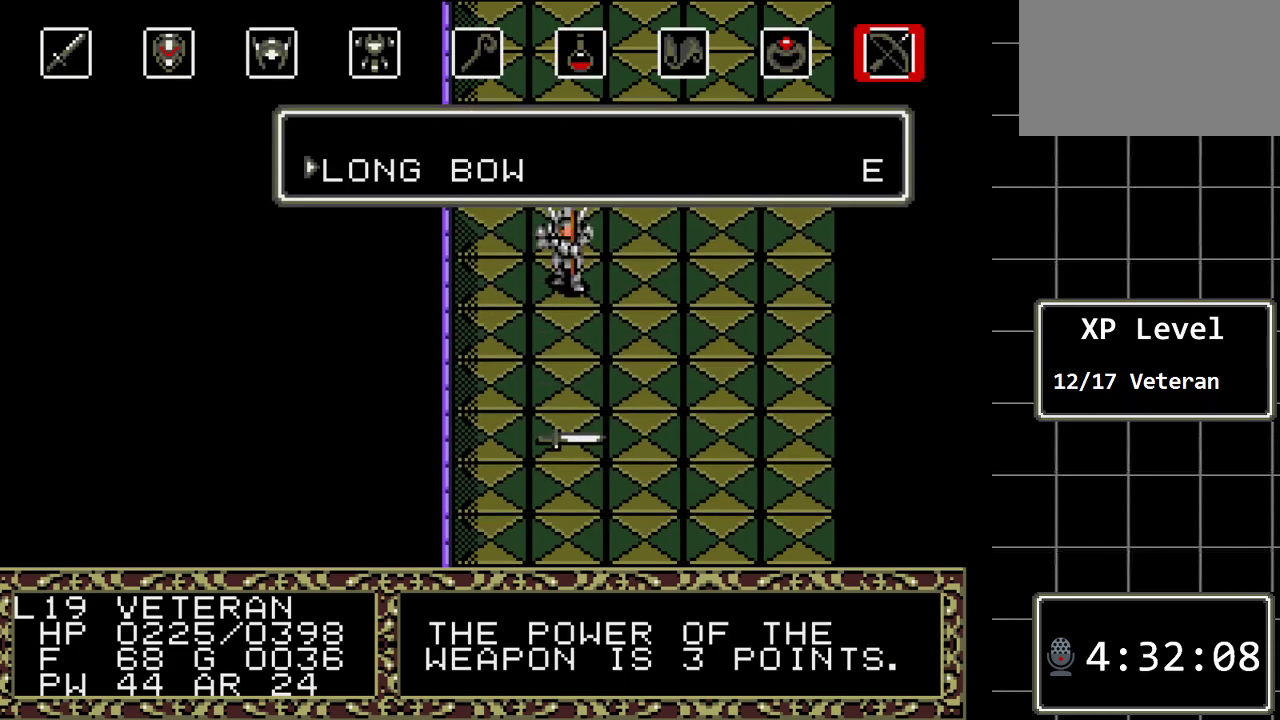
Gameplay with a controller (Xbox layout); each line is a JSON object with the inputs held at the frame after it. "events" lists button and stick changes between this image and that frame as [ms after this image, input, new state], when the widget could be followed in between. Not read: L1 L2 L3 R1 R2 R3.
{"buttons": [], "events": []}
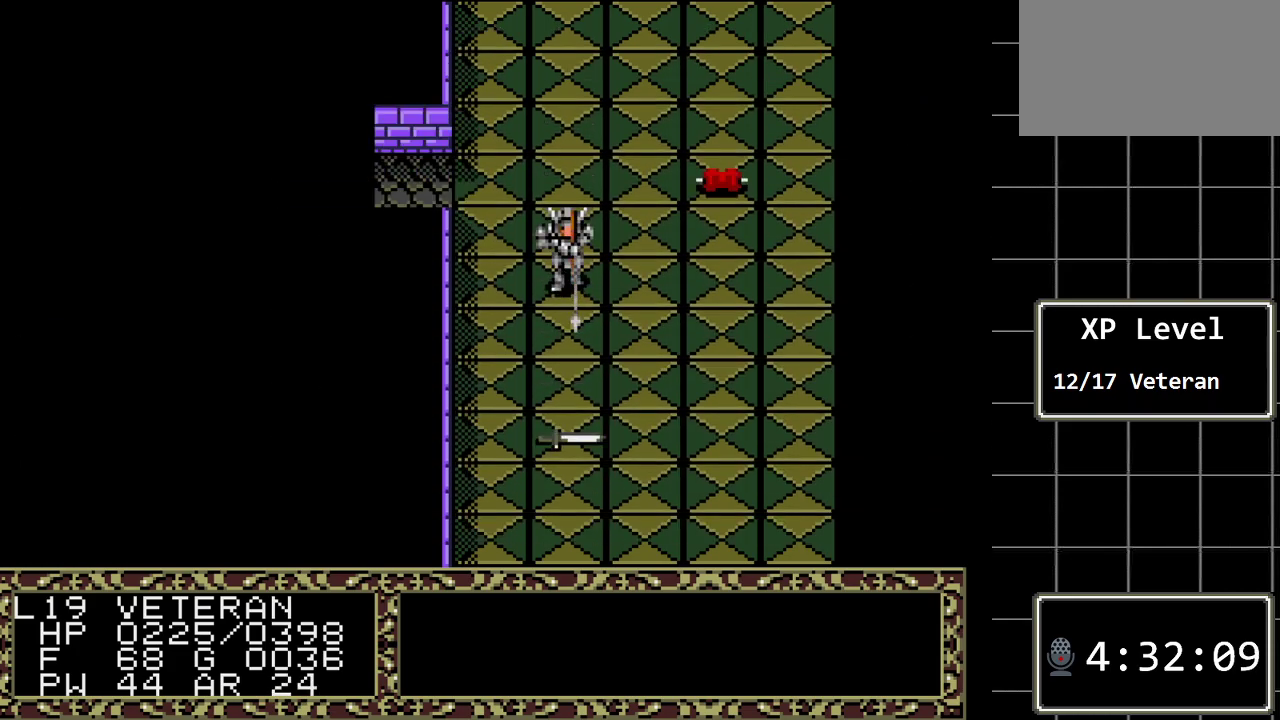
{"buttons": [], "events": []}
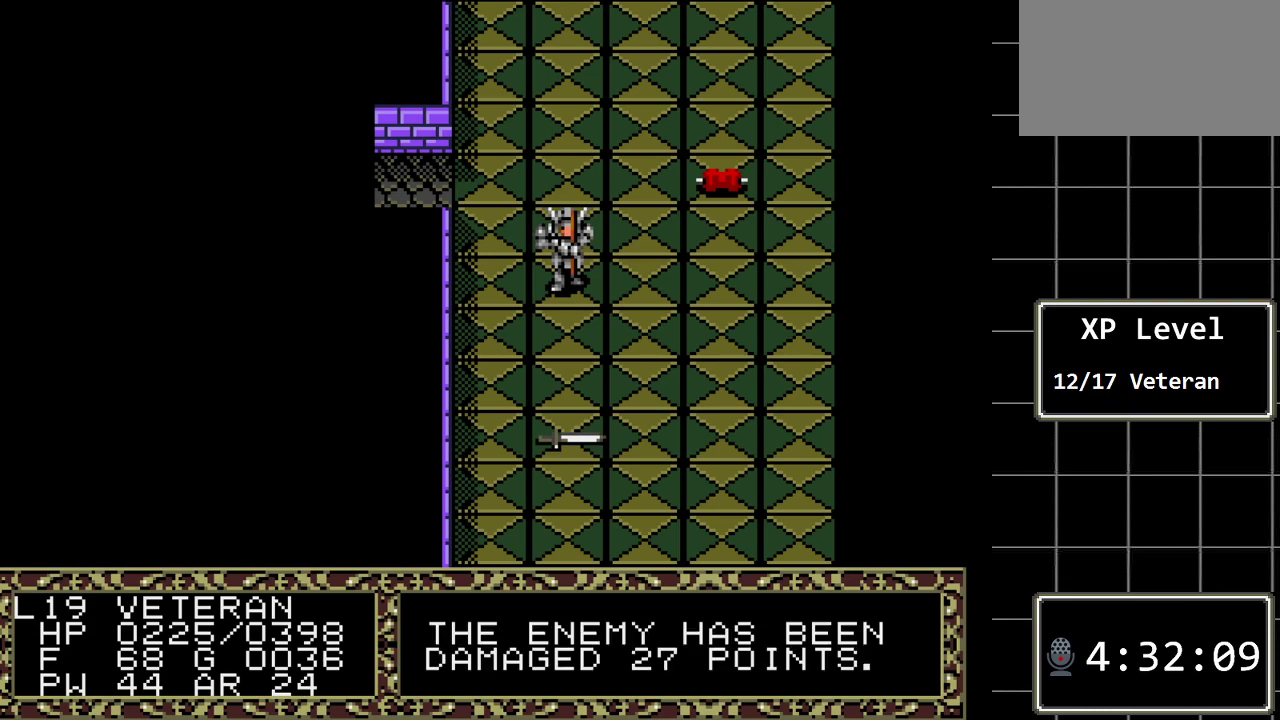
{"buttons": [], "events": []}
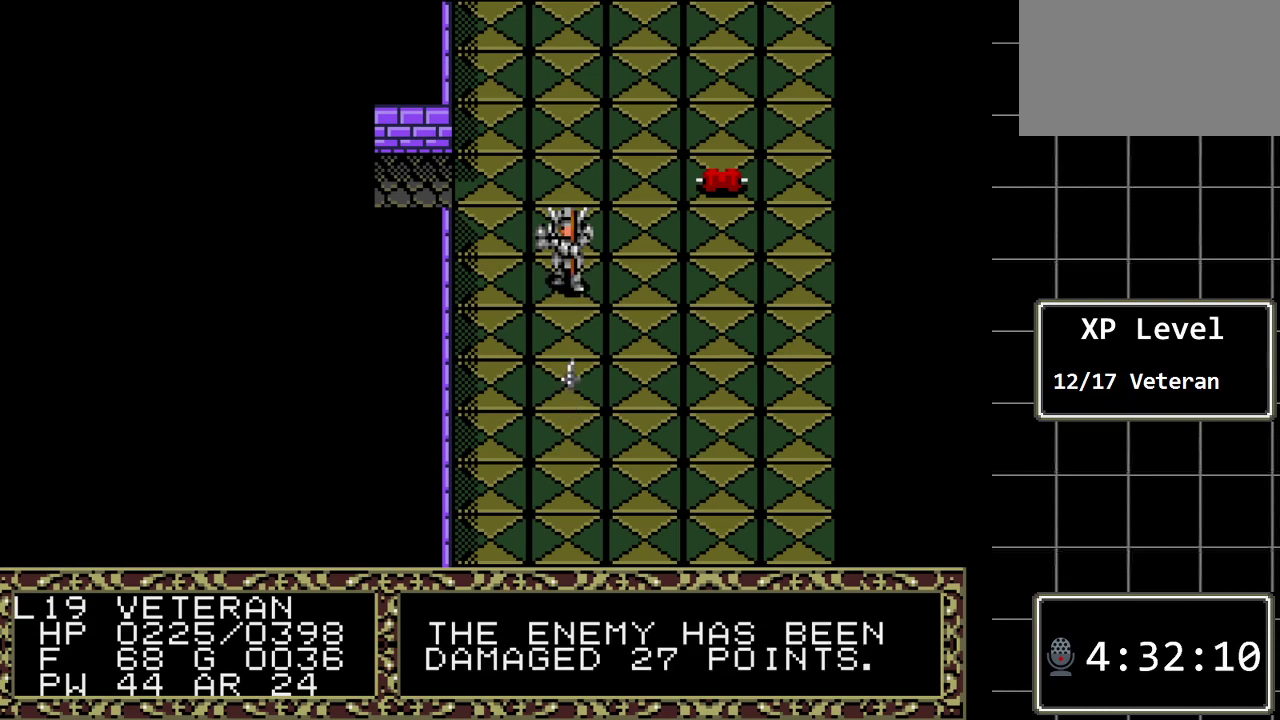
{"buttons": [], "events": [[83, "C", "down"], [217, "C", "up"]]}
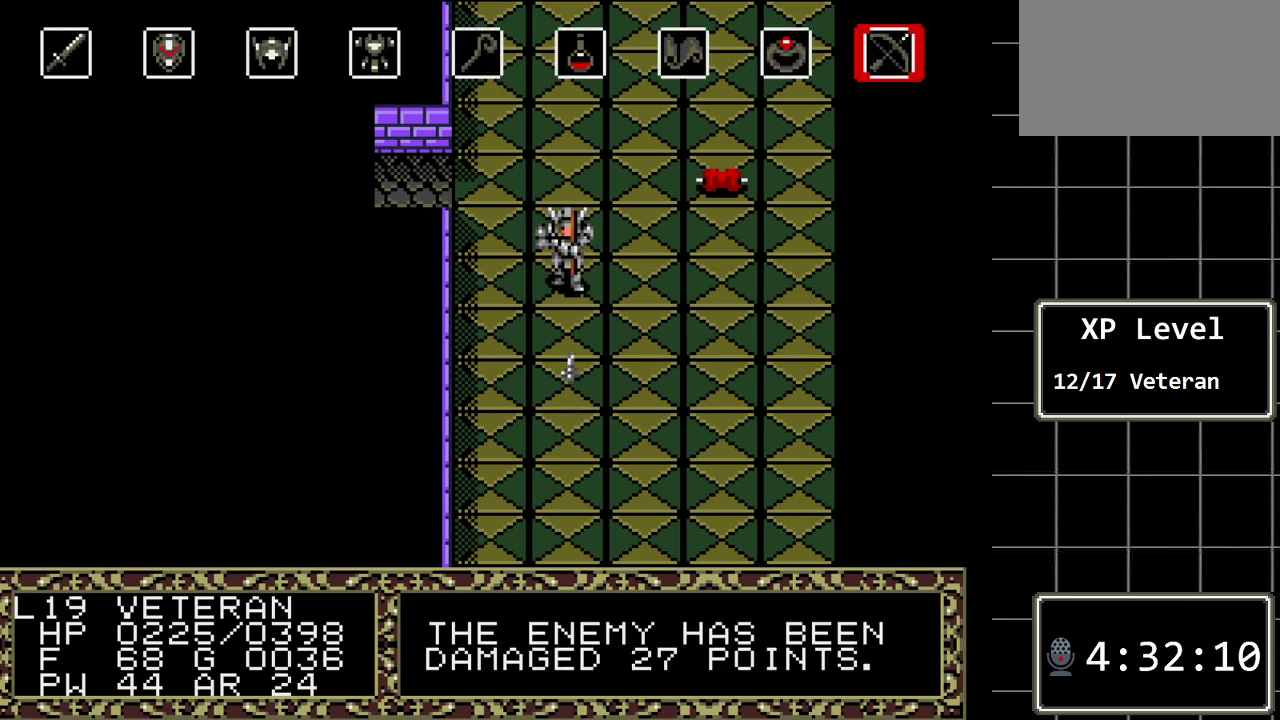
{"buttons": ["DPAD_RIGHT"], "events": [[100, "DPAD_LEFT", "down"], [200, "DPAD_LEFT", "up"], [283, "DPAD_RIGHT", "down"], [383, "DPAD_RIGHT", "up"], [483, "DPAD_RIGHT", "down"]]}
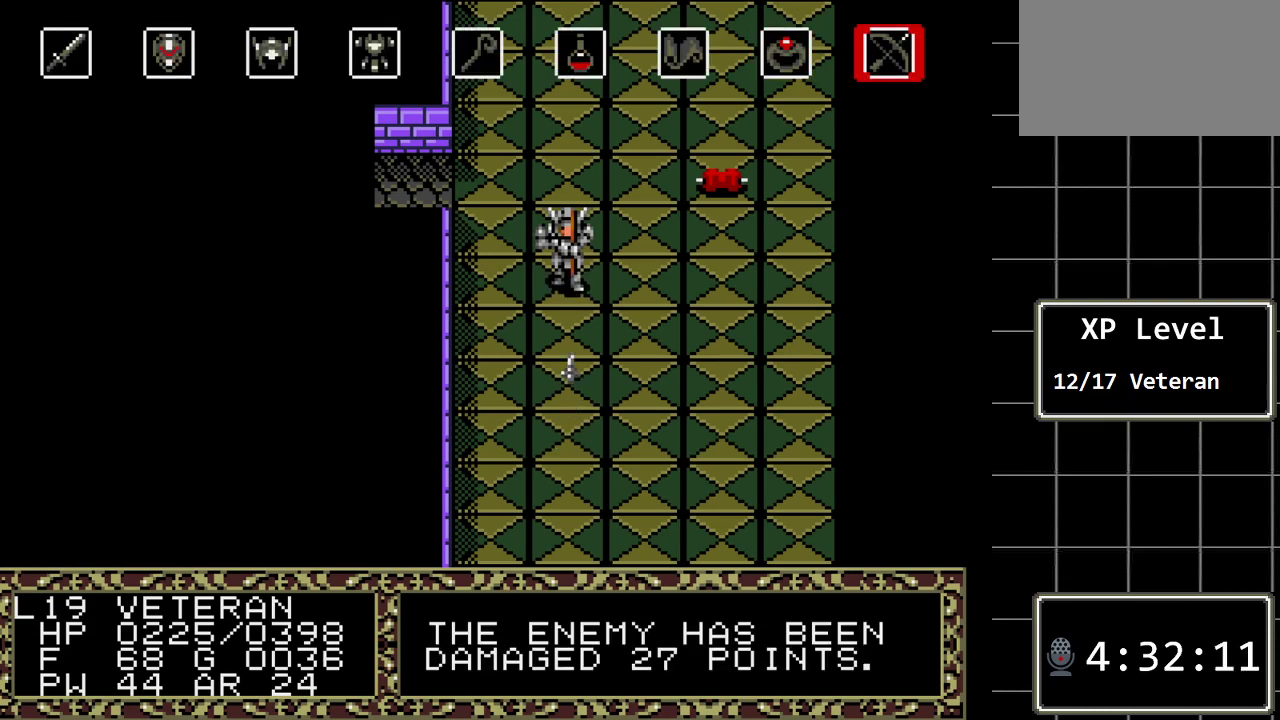
{"buttons": [], "events": [[83, "DPAD_RIGHT", "up"], [300, "C", "down"], [467, "C", "up"]]}
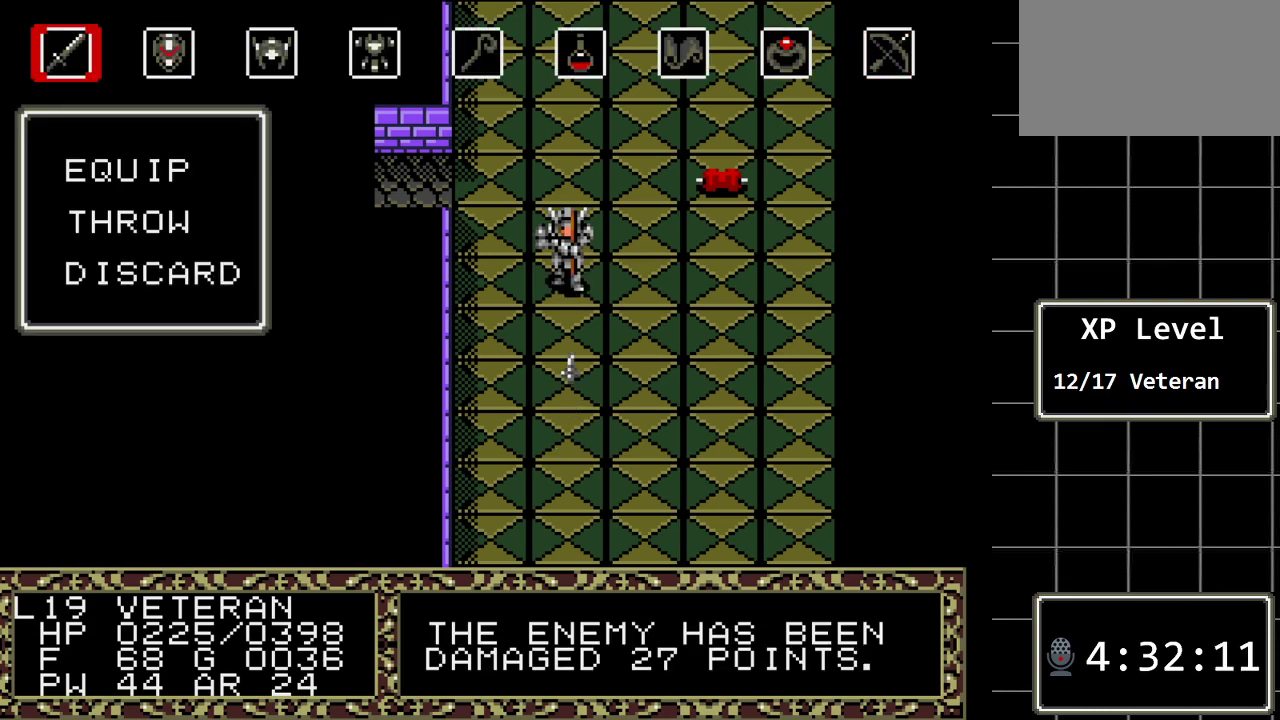
{"buttons": [], "events": [[383, "C", "down"], [500, "C", "up"]]}
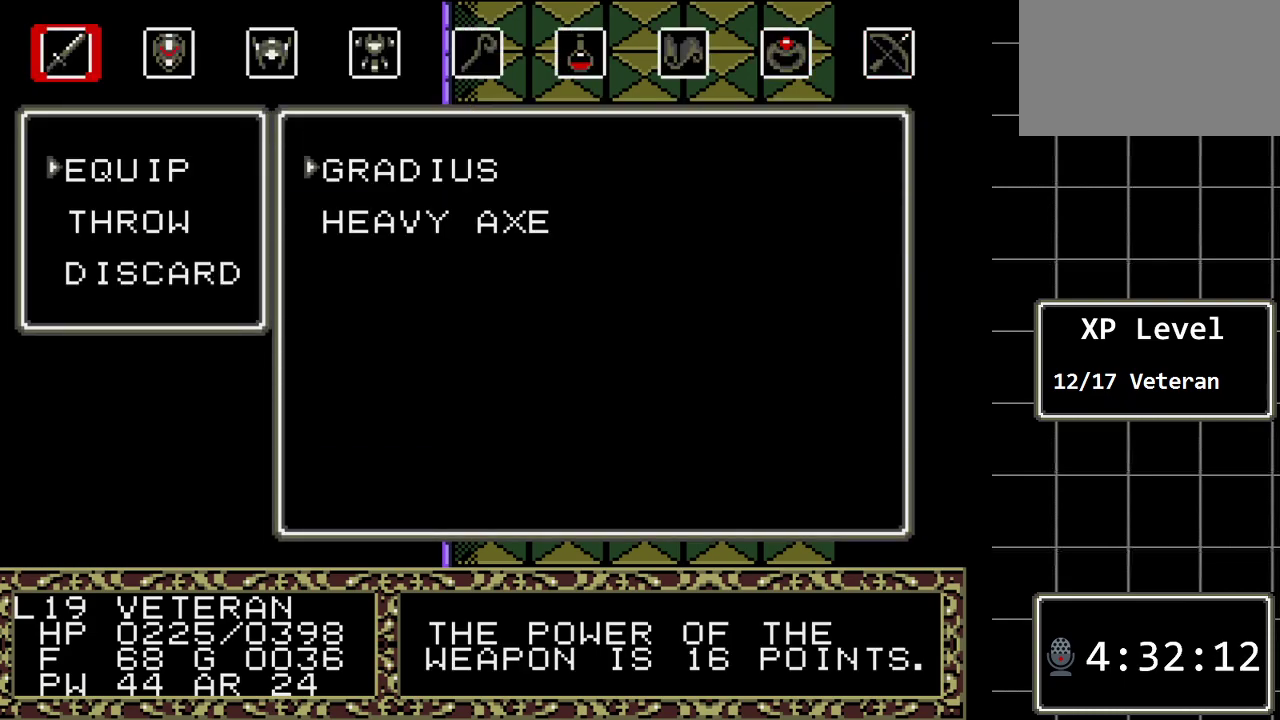
{"buttons": [], "events": []}
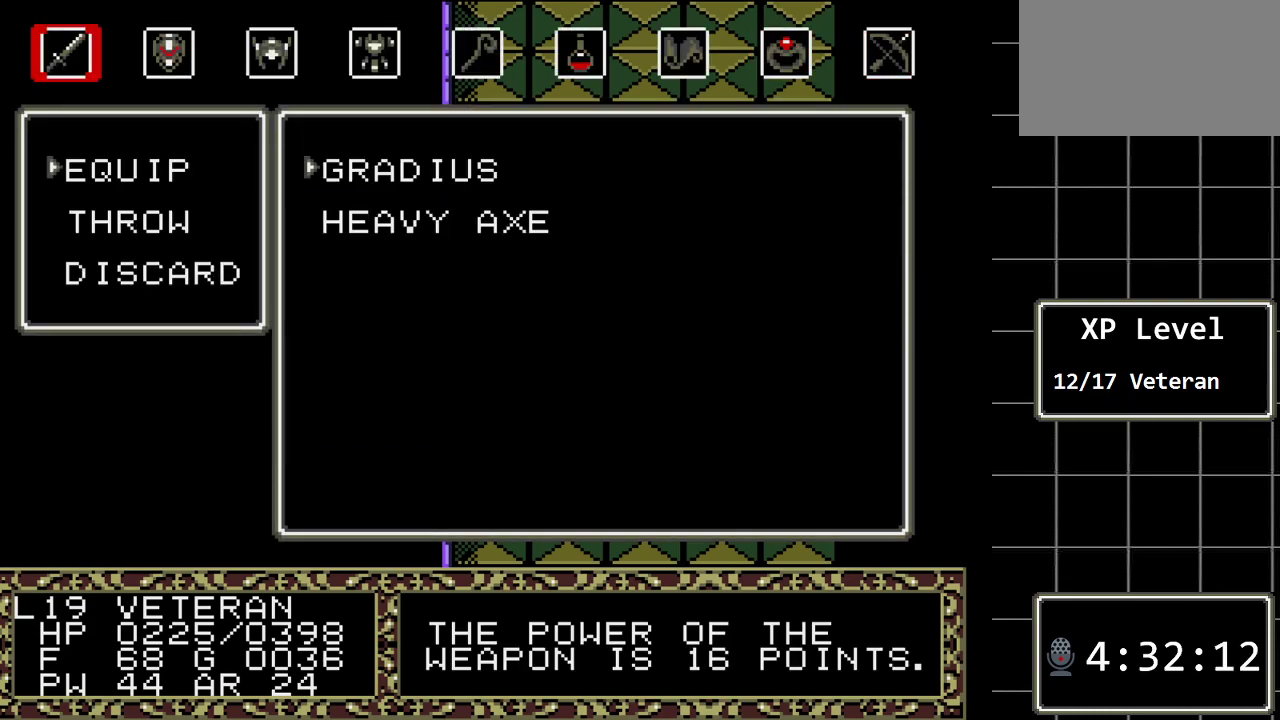
{"buttons": [], "events": [[83, "C", "down"], [217, "C", "up"]]}
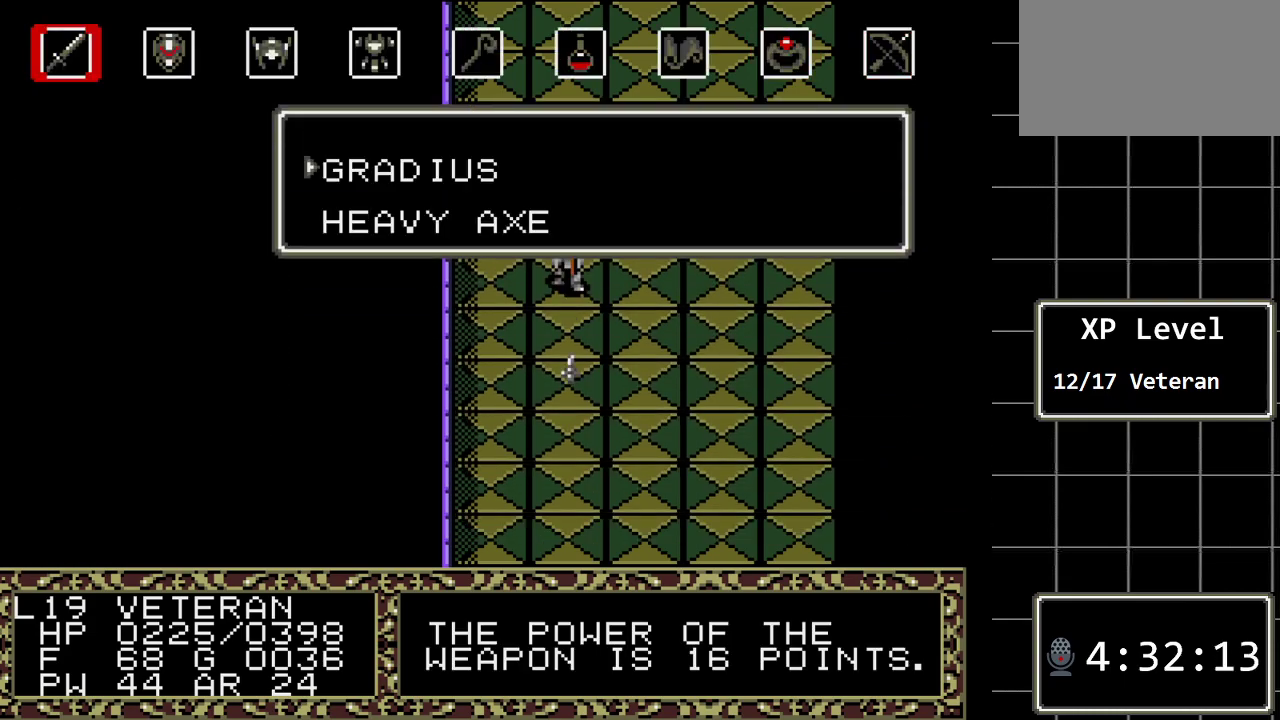
{"buttons": ["C"], "events": [[383, "C", "down"]]}
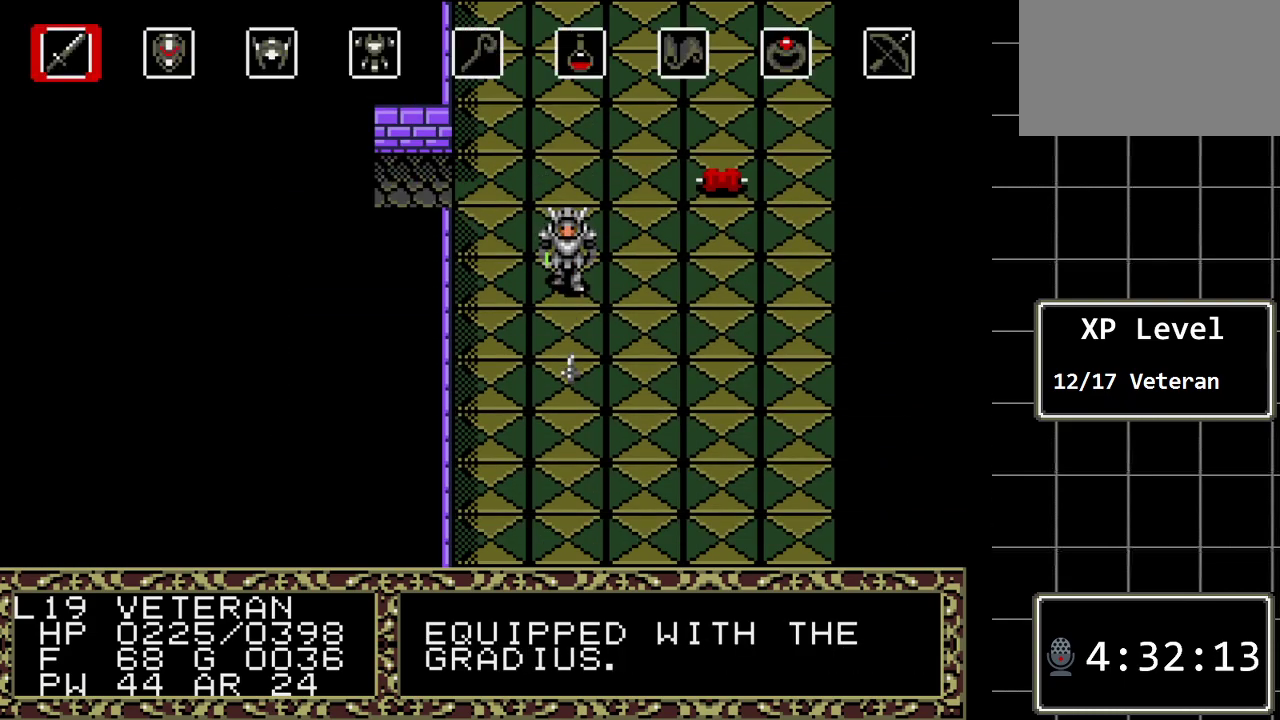
{"buttons": ["C"], "events": [[50, "C", "up"], [267, "DPAD_RIGHT", "down"], [400, "DPAD_RIGHT", "up"], [433, "C", "down"]]}
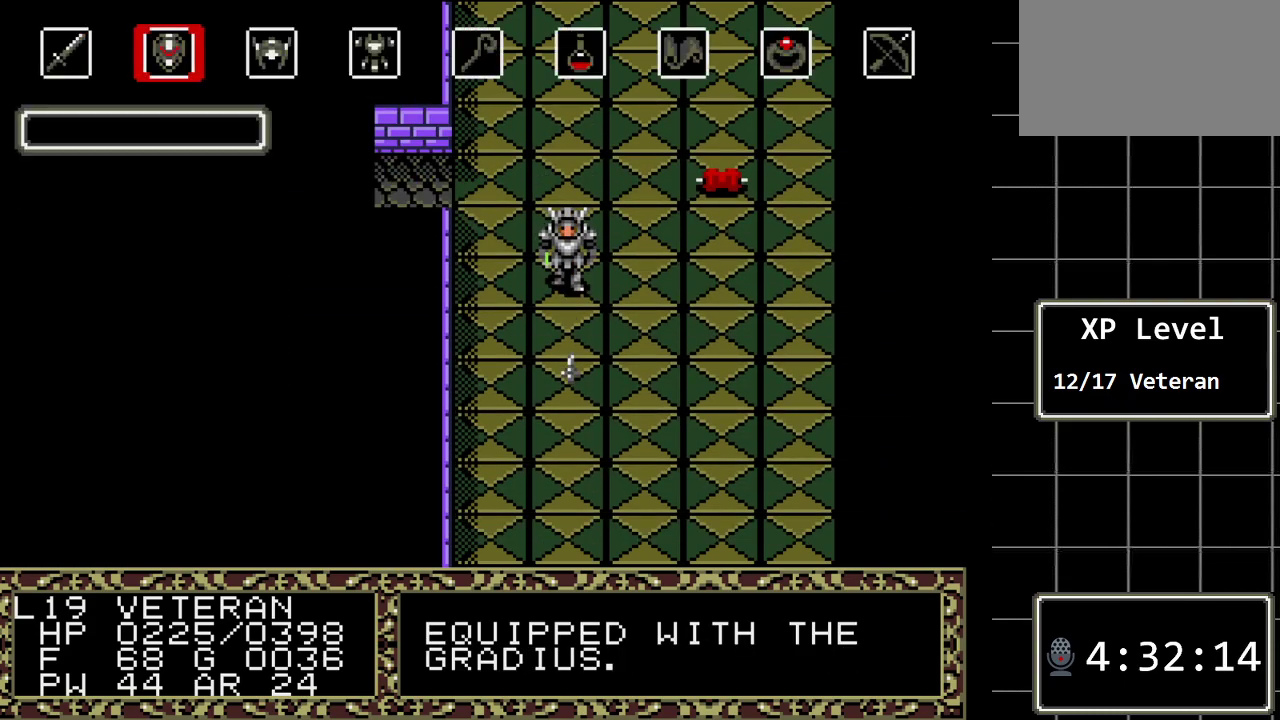
{"buttons": ["C"], "events": [[83, "C", "up"], [500, "C", "down"]]}
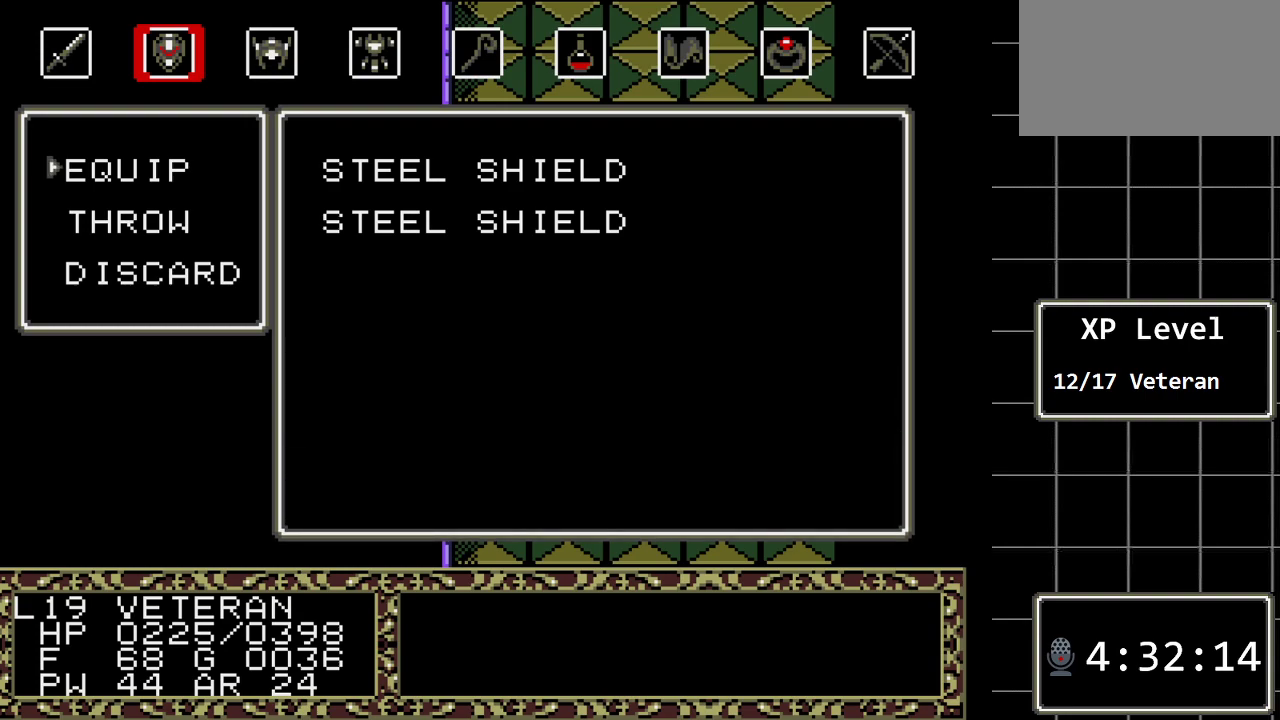
{"buttons": ["C"], "events": [[100, "C", "up"], [483, "C", "down"]]}
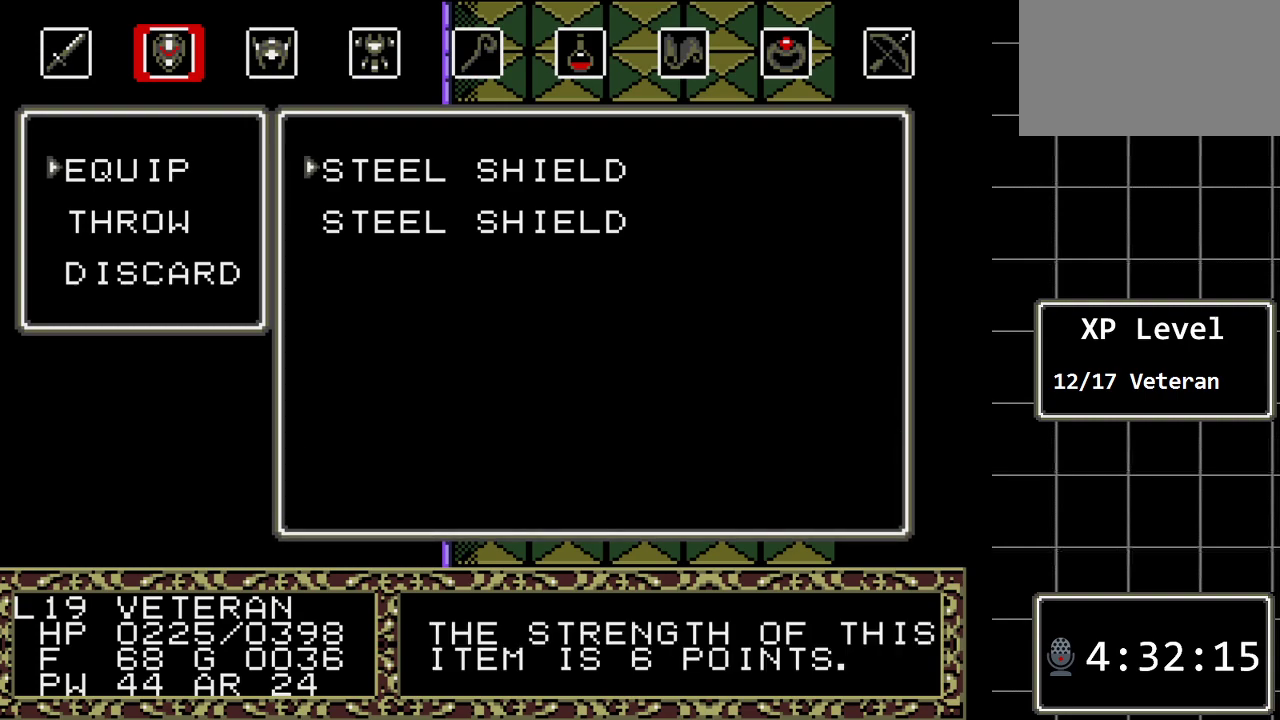
{"buttons": [], "events": [[117, "C", "up"]]}
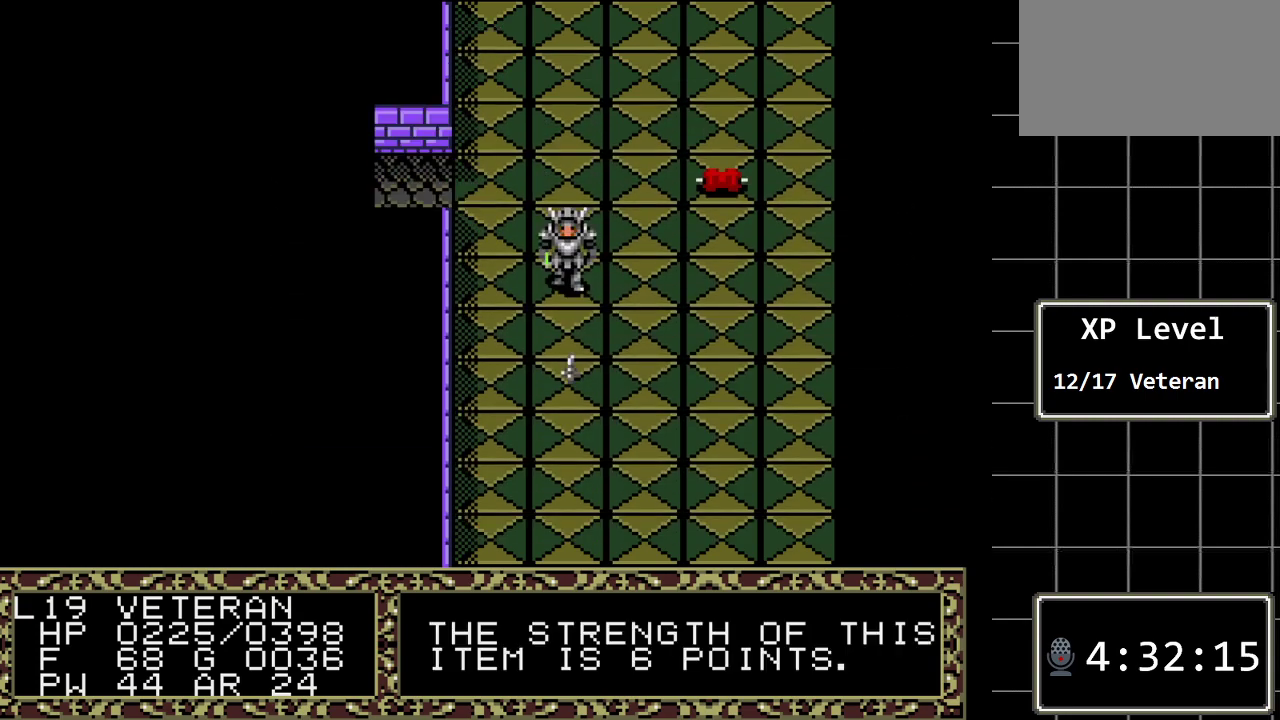
{"buttons": [], "events": []}
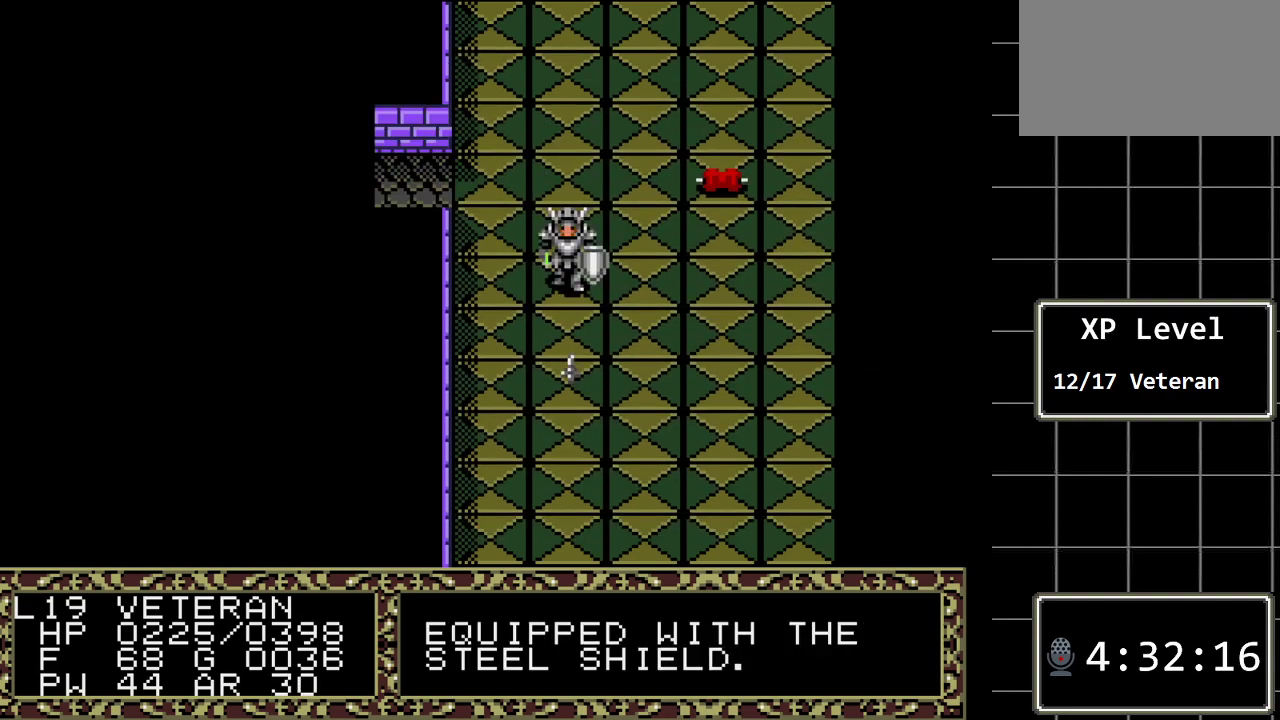
{"buttons": [], "events": [[100, "DPAD_LEFT", "down"], [233, "DPAD_LEFT", "up"]]}
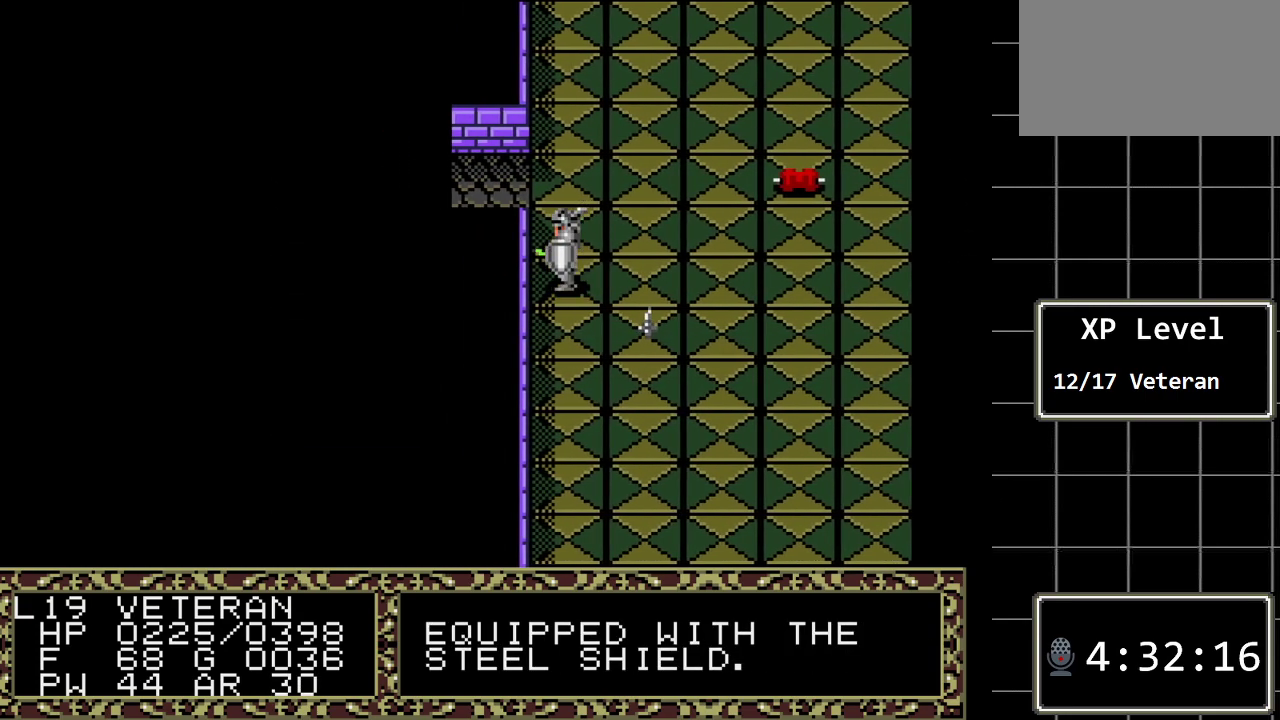
{"buttons": [], "events": []}
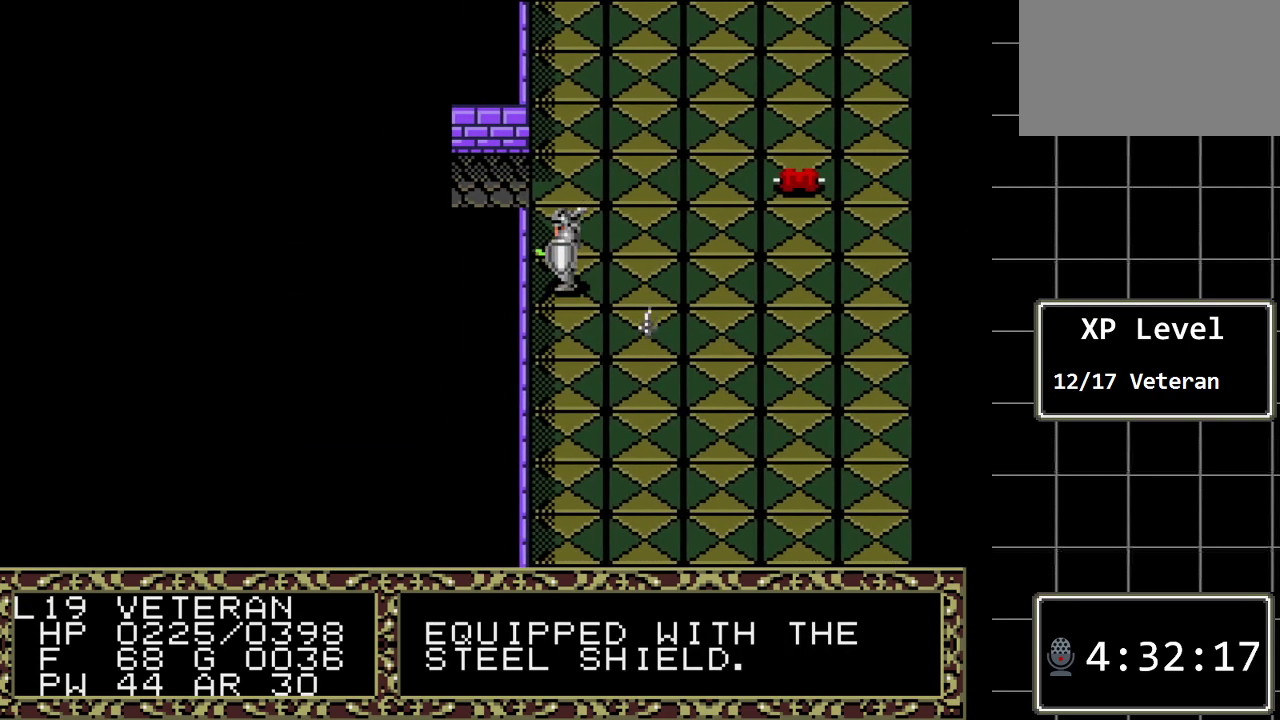
{"buttons": ["DPAD_RIGHT"], "events": [[33, "A", "down"], [183, "A", "up"], [350, "DPAD_RIGHT", "down"]]}
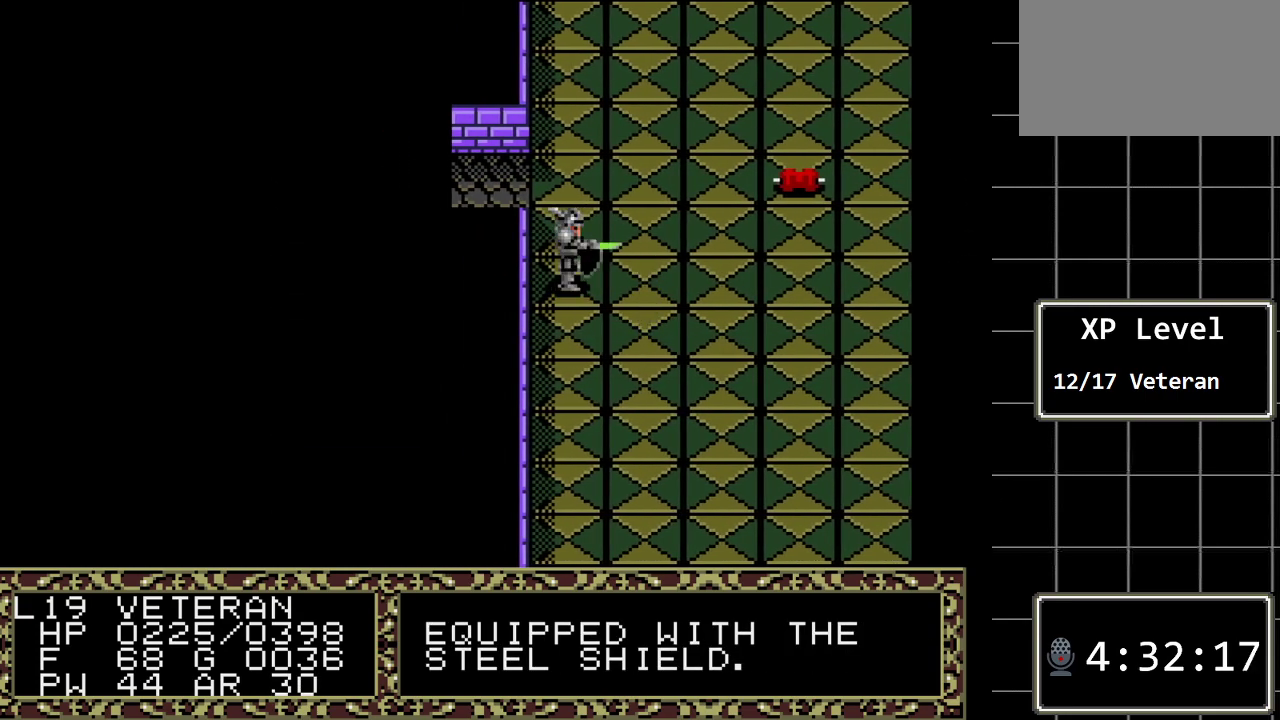
{"buttons": [], "events": [[167, "DPAD_RIGHT", "up"]]}
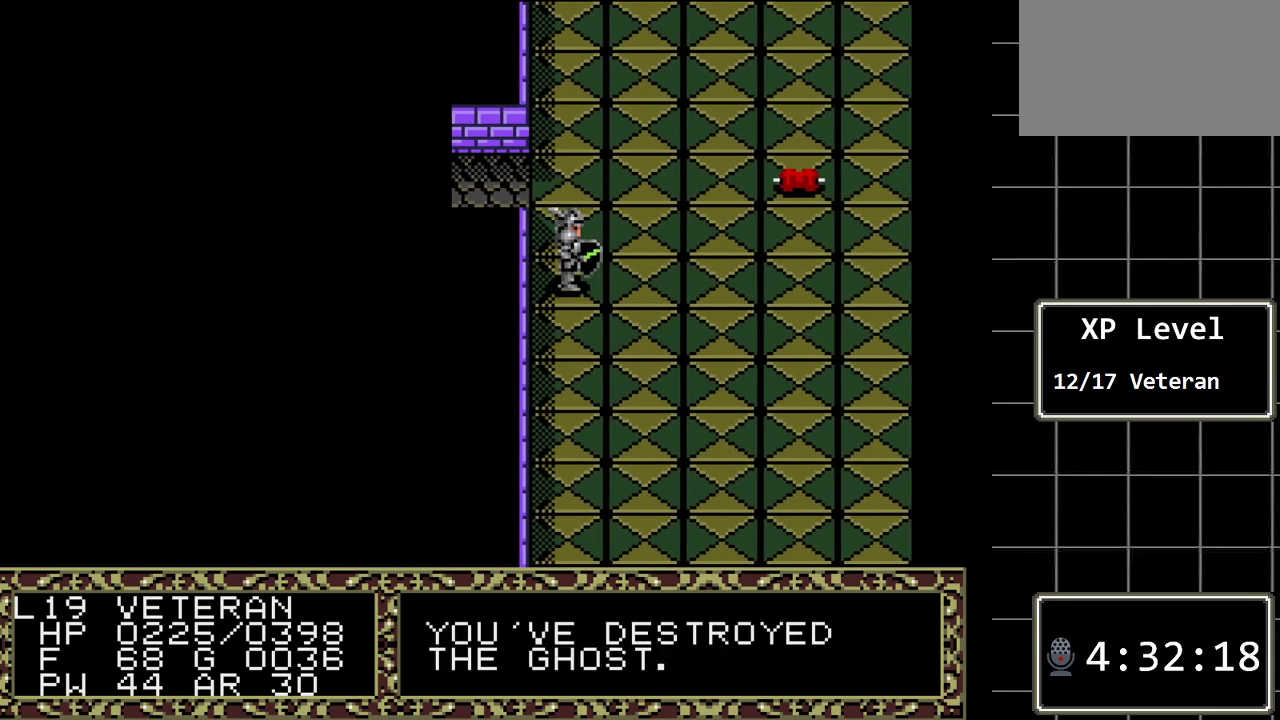
{"buttons": ["DPAD_DOWN"], "events": [[283, "DPAD_DOWN", "down"]]}
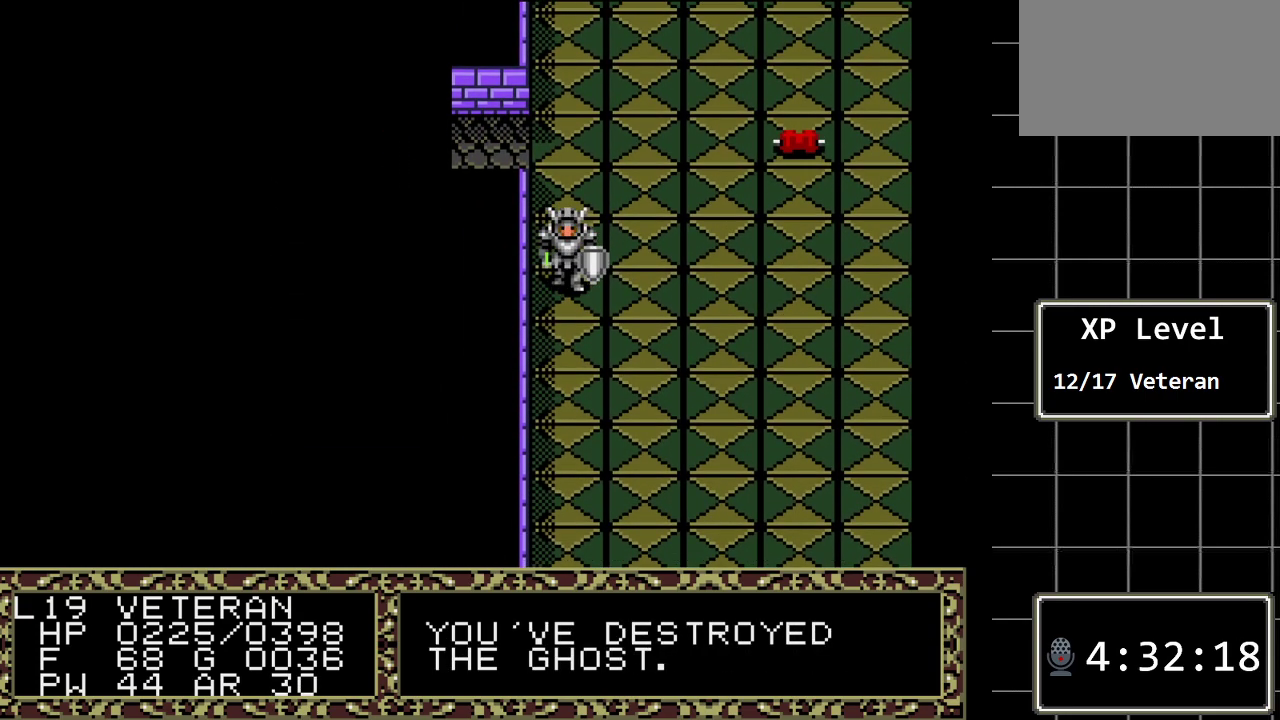
{"buttons": ["DPAD_DOWN"], "events": []}
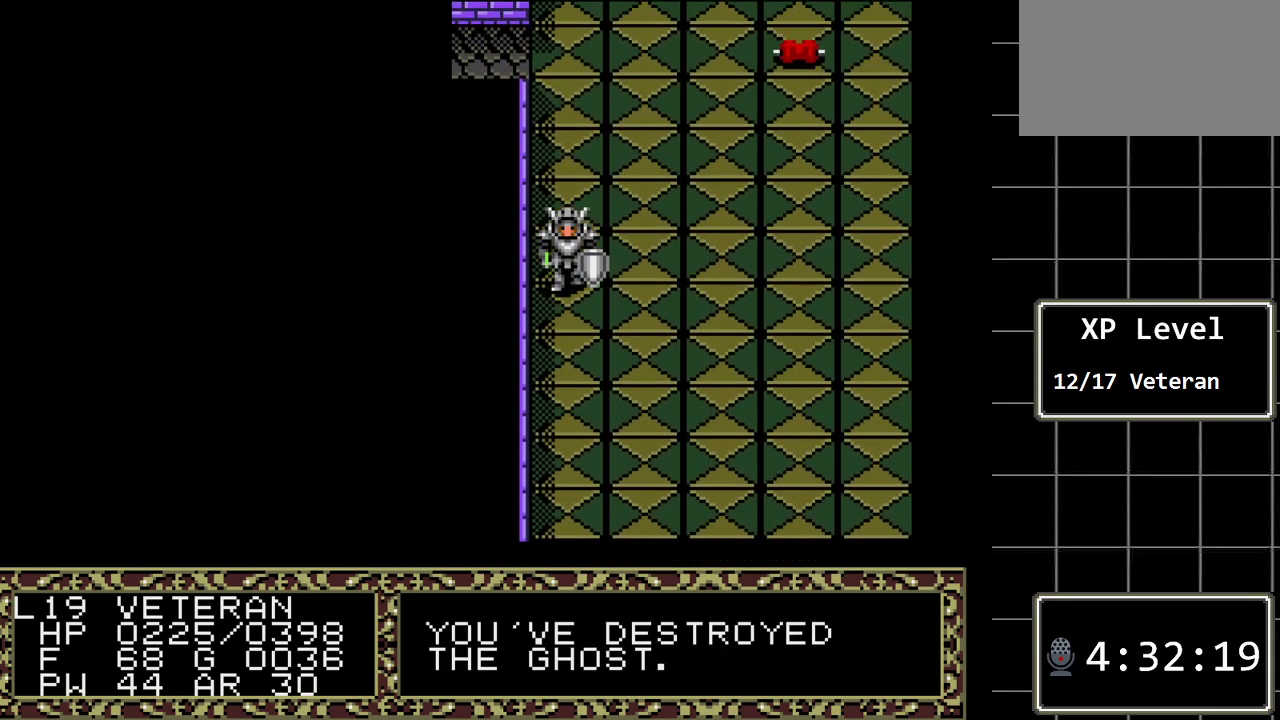
{"buttons": ["DPAD_DOWN"], "events": []}
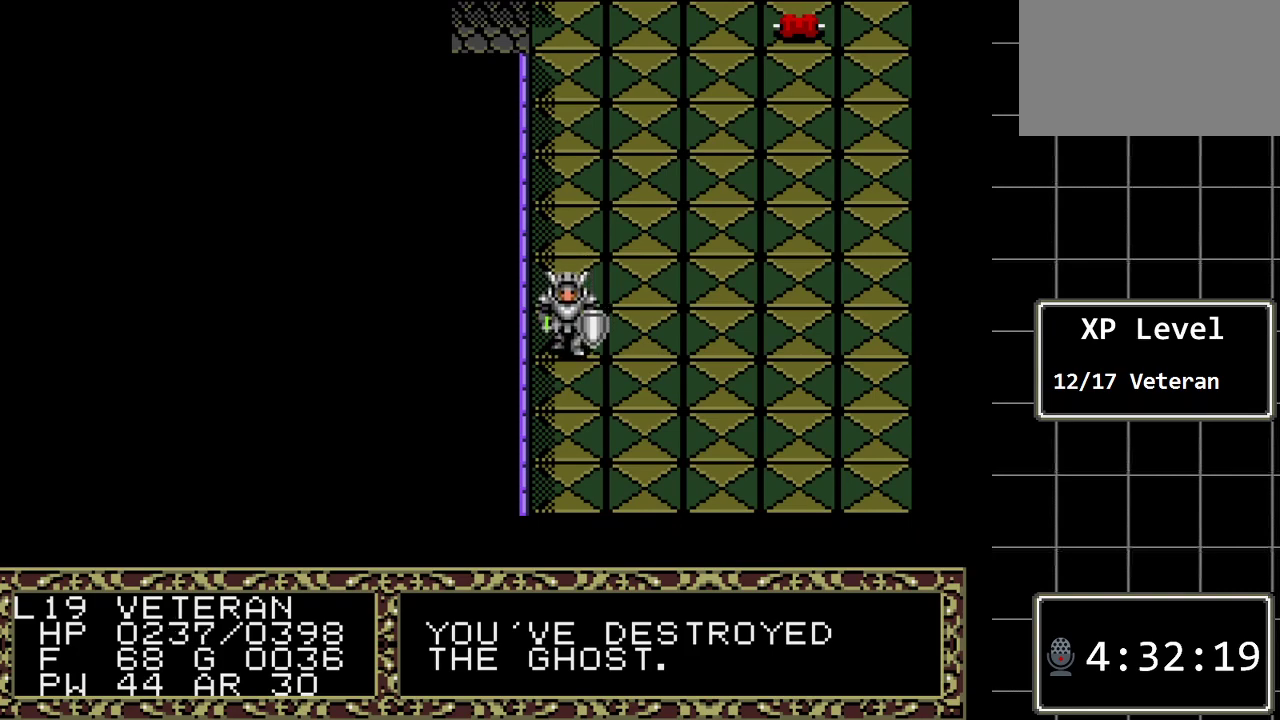
{"buttons": ["DPAD_DOWN"], "events": []}
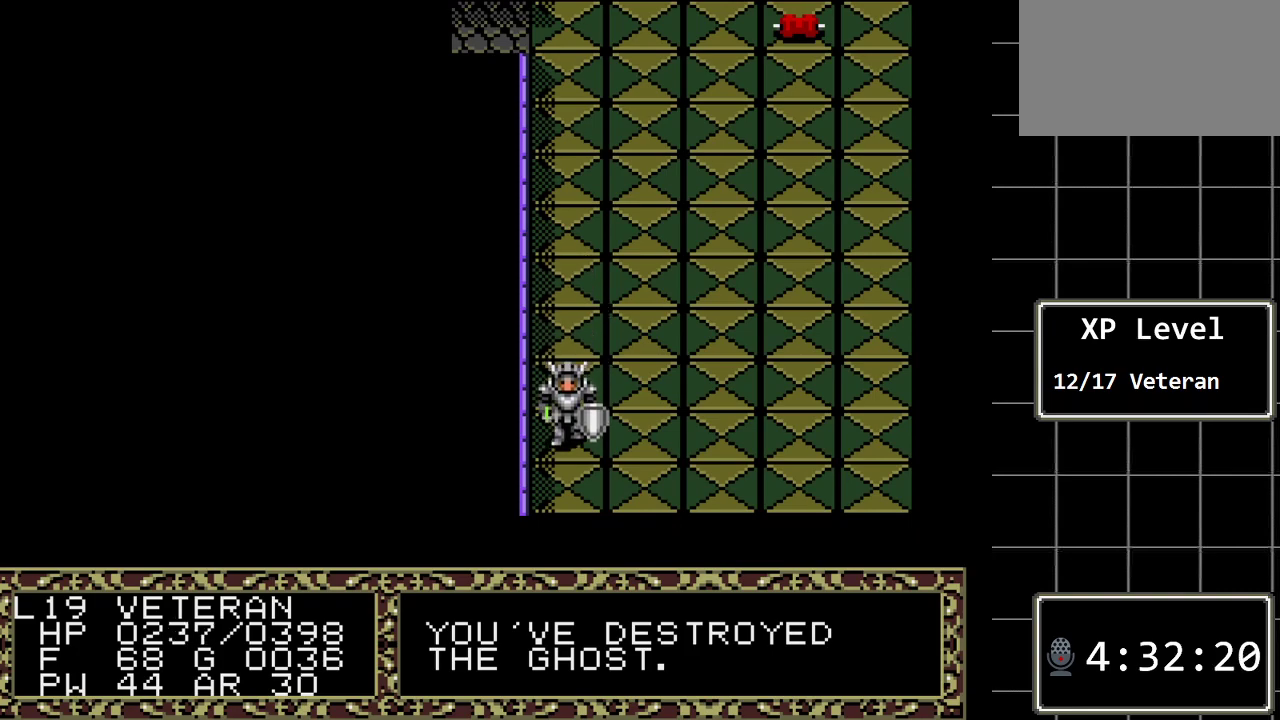
{"buttons": ["DPAD_RIGHT"], "events": [[233, "DPAD_DOWN", "up"], [267, "DPAD_RIGHT", "down"]]}
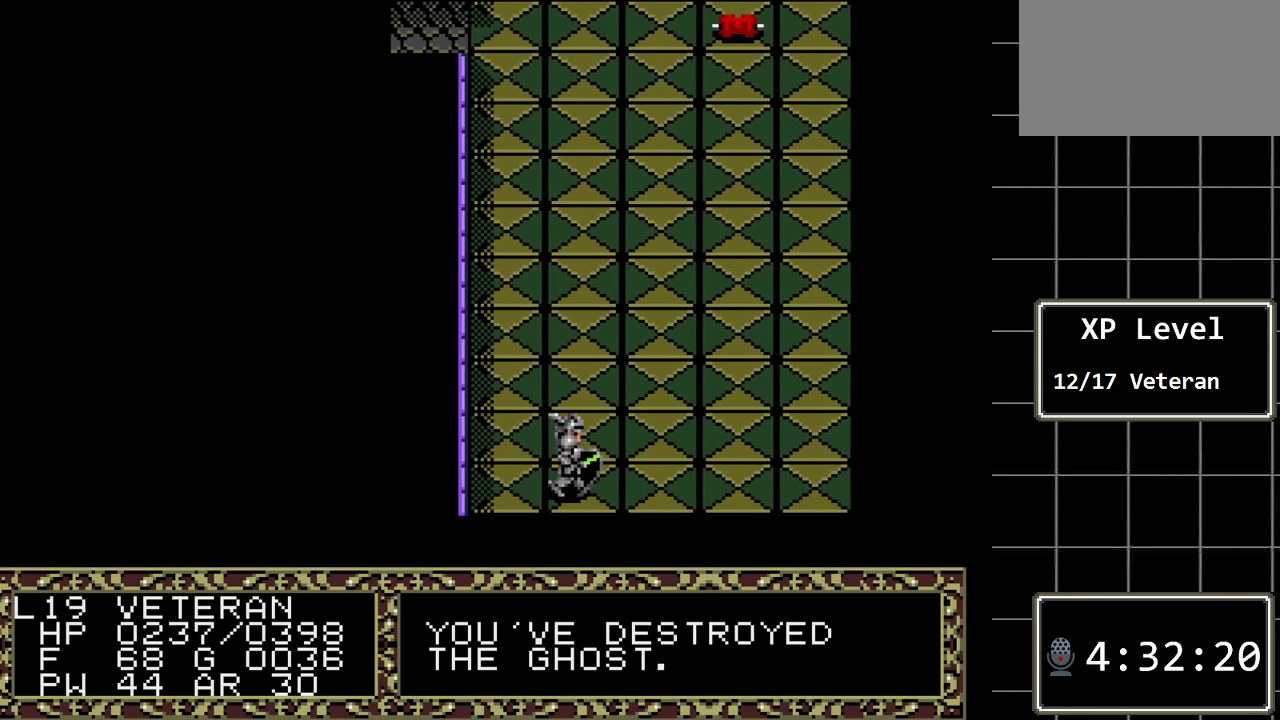
{"buttons": ["DPAD_RIGHT"], "events": []}
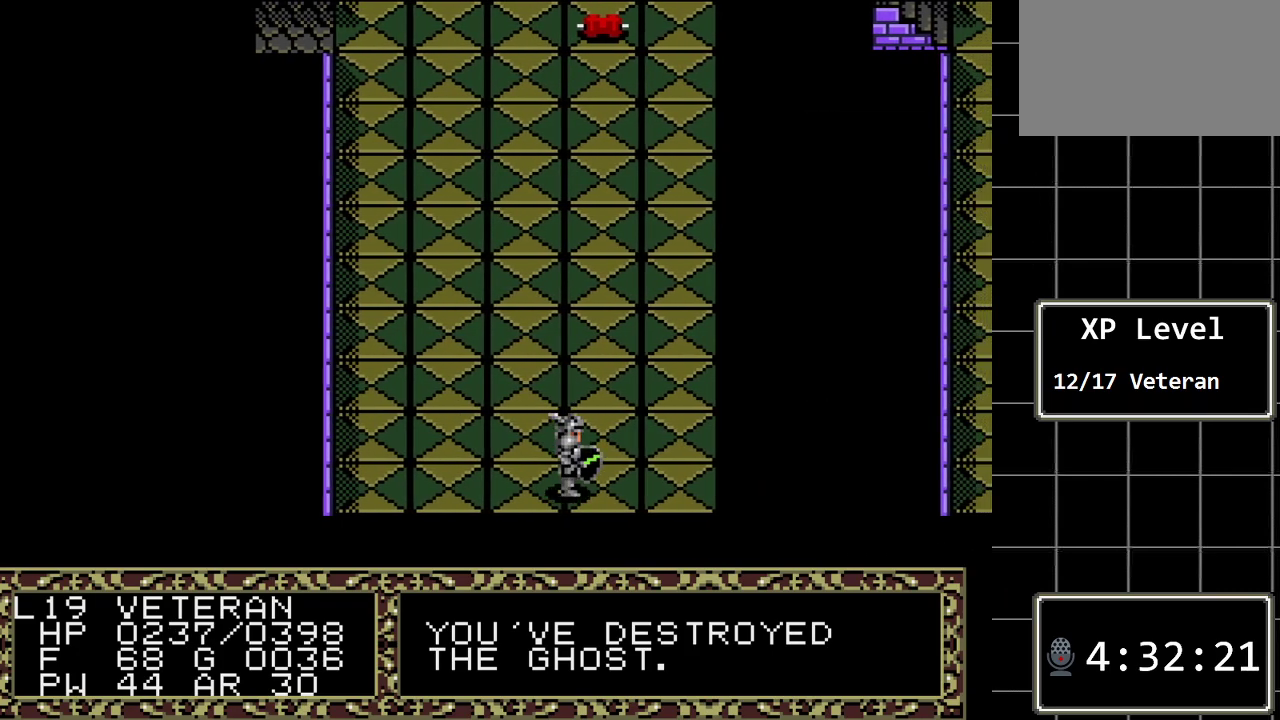
{"buttons": ["DPAD_LEFT"], "events": [[383, "DPAD_RIGHT", "up"], [483, "DPAD_LEFT", "down"]]}
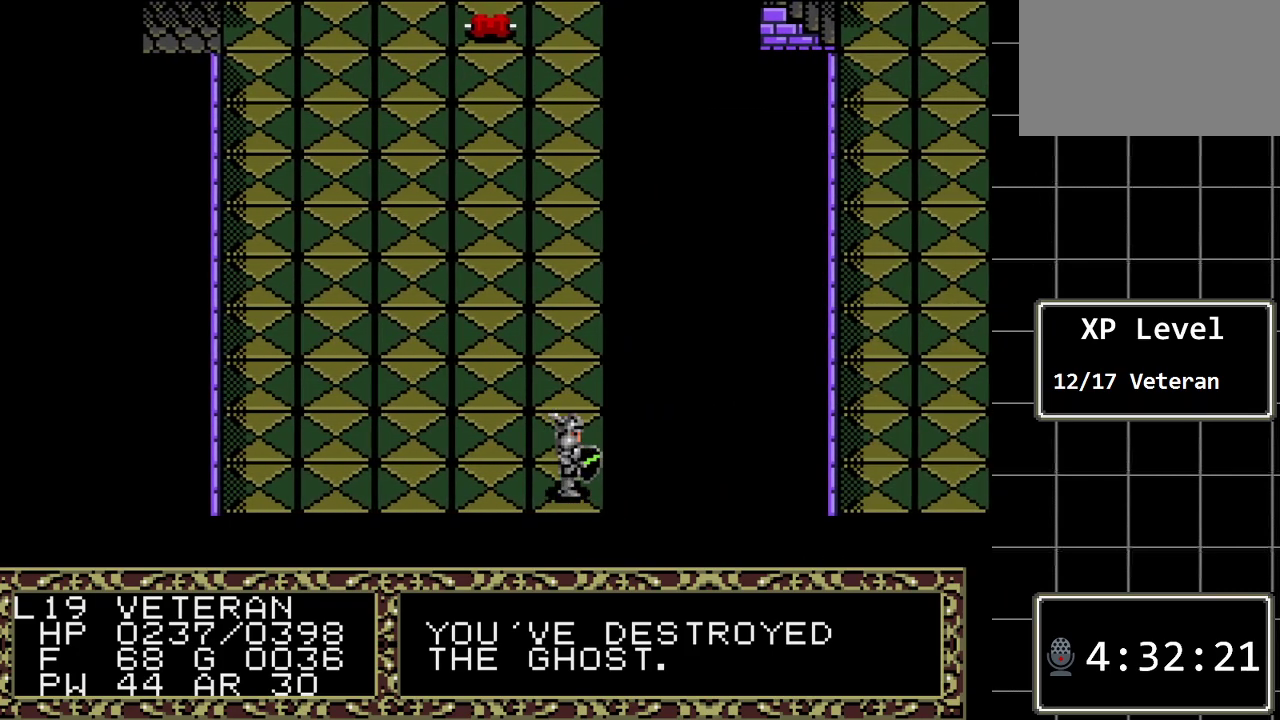
{"buttons": ["DPAD_LEFT"], "events": []}
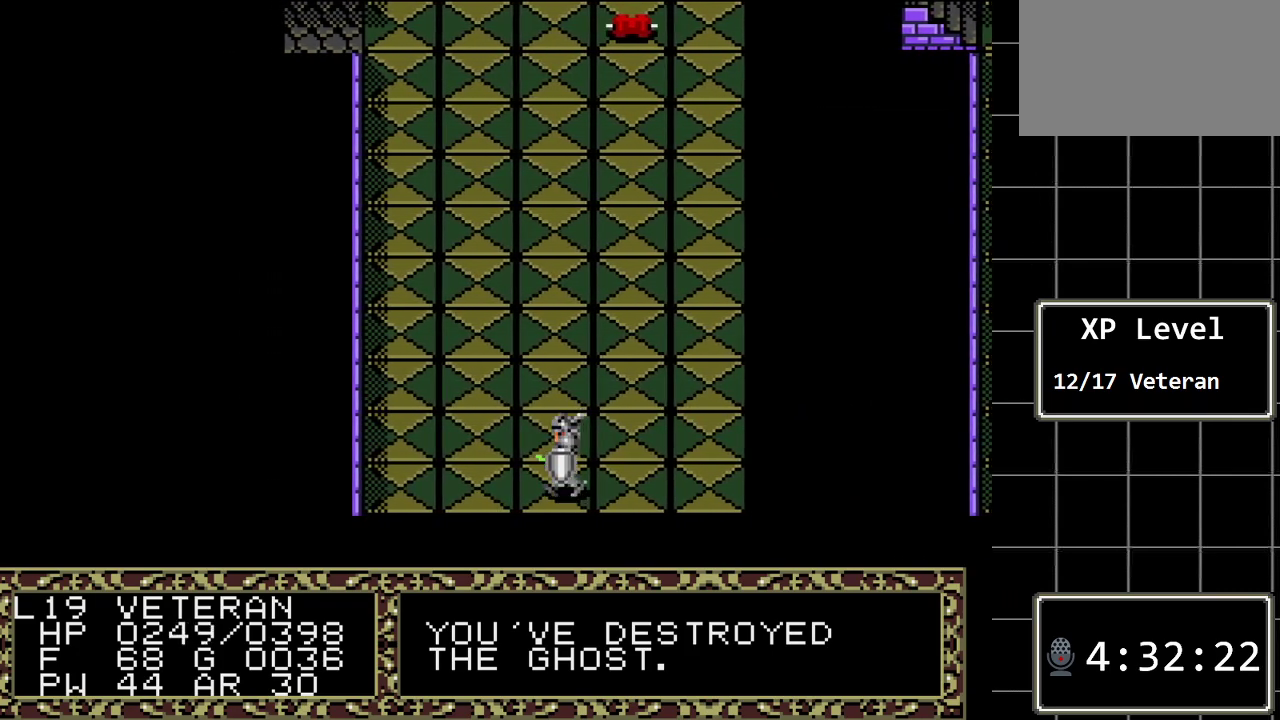
{"buttons": ["DPAD_UP"], "events": [[467, "DPAD_LEFT", "up"], [467, "DPAD_UP", "down"]]}
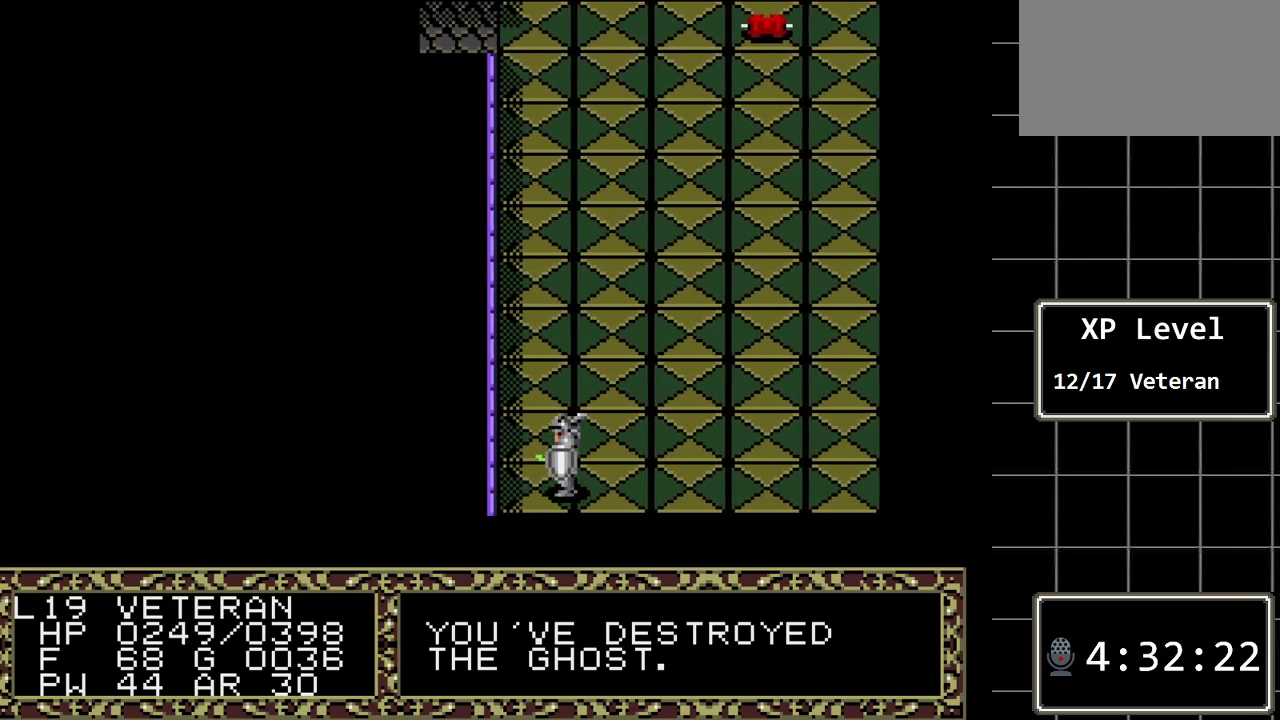
{"buttons": ["DPAD_UP"], "events": []}
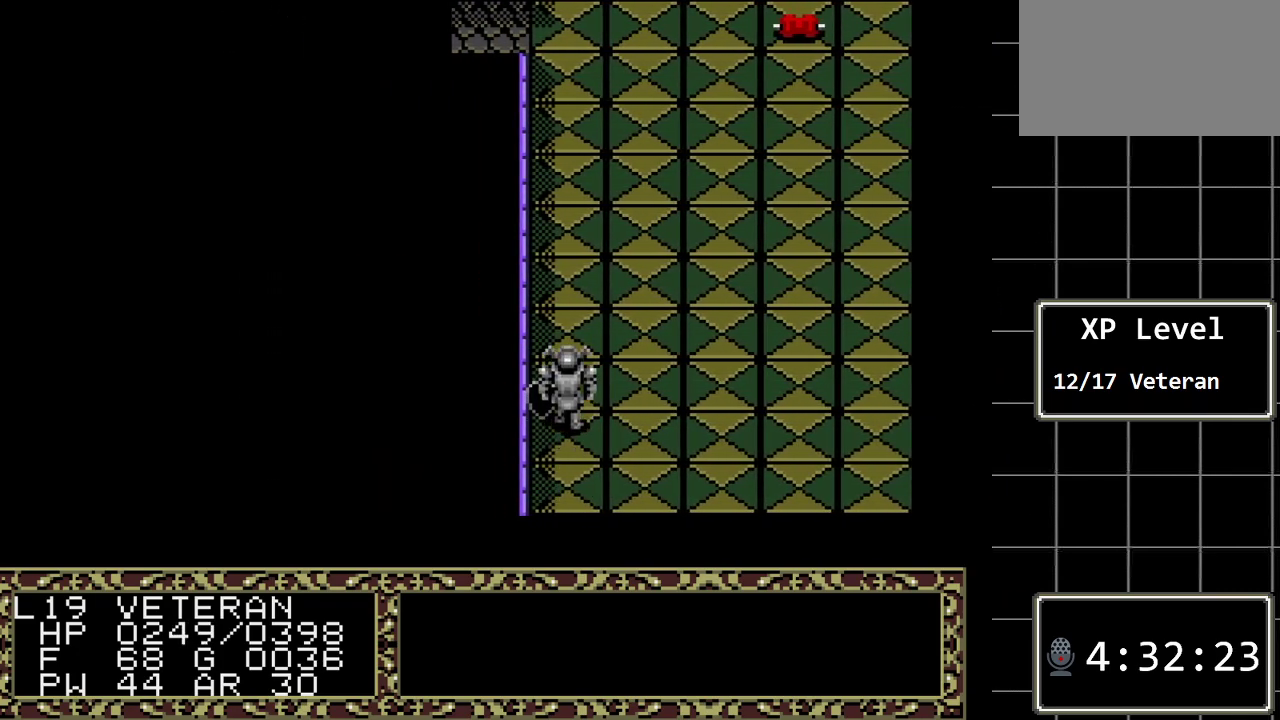
{"buttons": ["DPAD_UP"], "events": []}